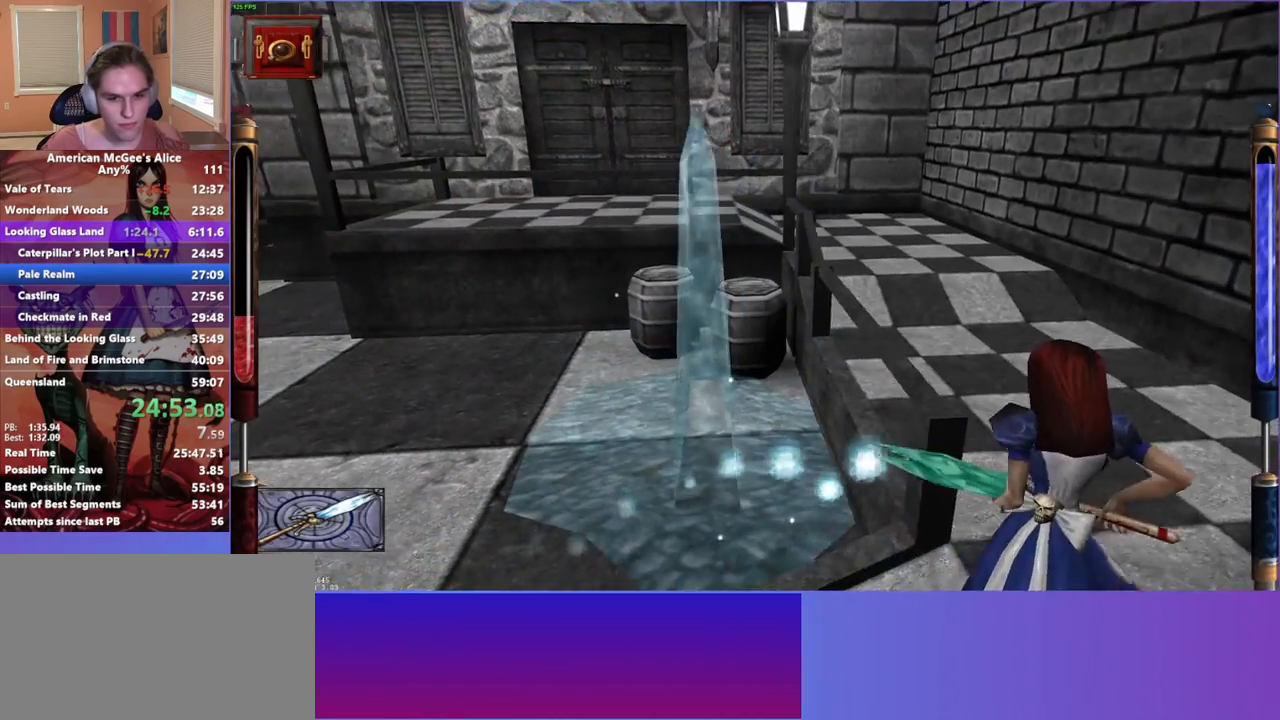
Gameplay with keyboard and mouse; each line is a JSON object with the keys and mouse buttons held at the frame after it. "events" lists presses ("down") and releases ("up") of "1", "2", "3", "4", "5", "a", "alt", "c", "caps_lock", "ctrl", "d", "e", "escape", "f", "g", "q", "r", "s", "shift", "space", "t", "v", "w", "x", "z", "mouse_left", "mouse_middle", "mouse_right", "mouse_mb4", "mouse_mb5", "mouse_wheel_up" and "mouse_wheel_down" between this image and that frame as [ms after this image, input, new state], when the widget could be followed in between. "mouse_left", "mouse_middle", "mouse_right", "mouse_mb4", "mouse_mb5", "mouse_wheel_up", "mouse_wheel_down" = the "left", "middle", "right", "mb4", "mb5", "wheel_up", "wheel_down" buttons of the "mouse" list. No other keys are recorded. Not read: mouse_move.
{"keys": ["a", "space", "w"], "mouse": [], "events": [[33, "s", "down"], [167, "d", "up"], [167, "mouse_mb5", "down"], [167, "s", "up"], [367, "mouse_mb5", "up"], [367, "w", "down"], [450, "a", "down"], [450, "space", "down"]]}
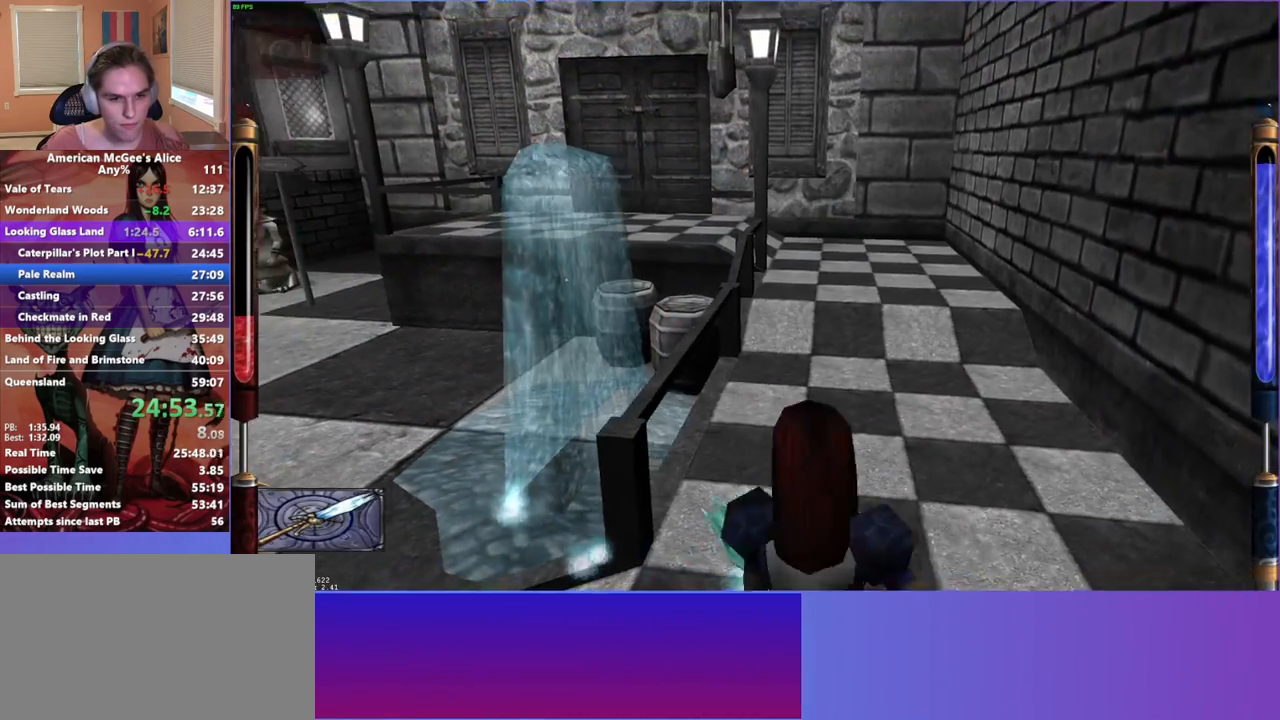
{"keys": ["d", "w"], "mouse": [], "events": [[83, "space", "up"], [150, "w", "up"], [233, "a", "up"], [233, "d", "down"], [417, "w", "down"]]}
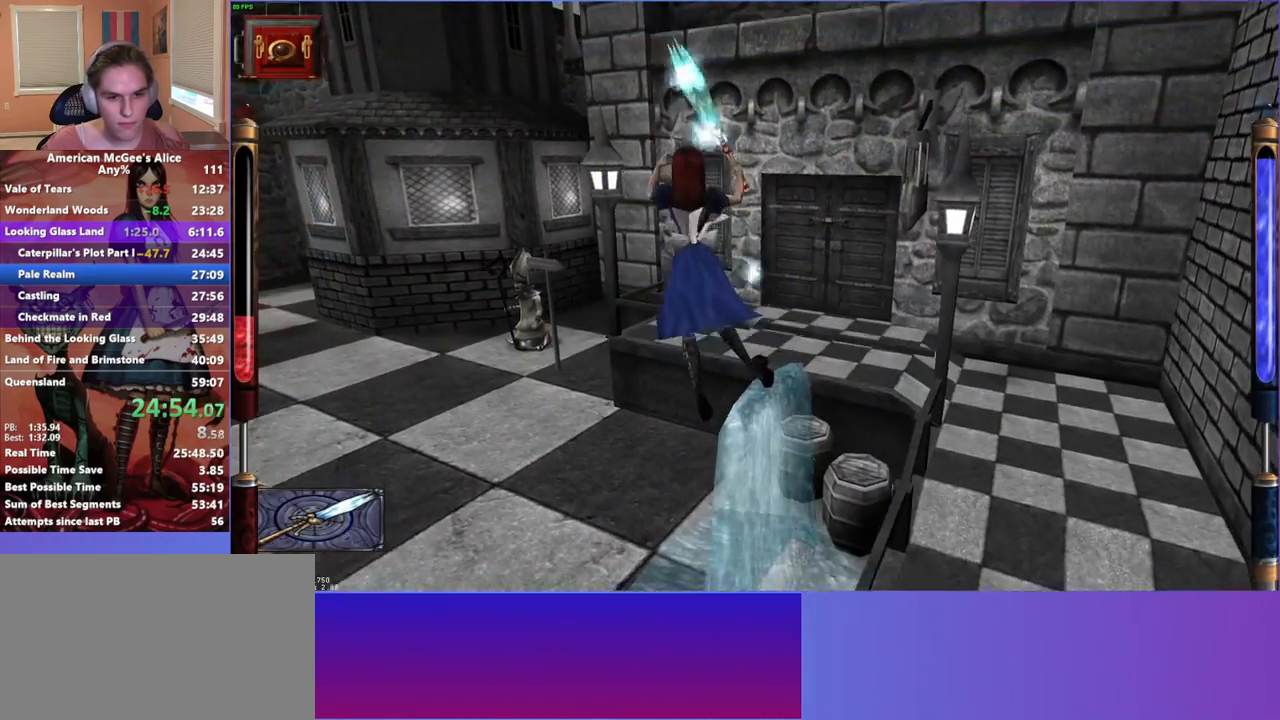
{"keys": [], "mouse": ["mb5"], "events": [[17, "w", "up"], [117, "d", "up"], [483, "mouse_mb5", "down"]]}
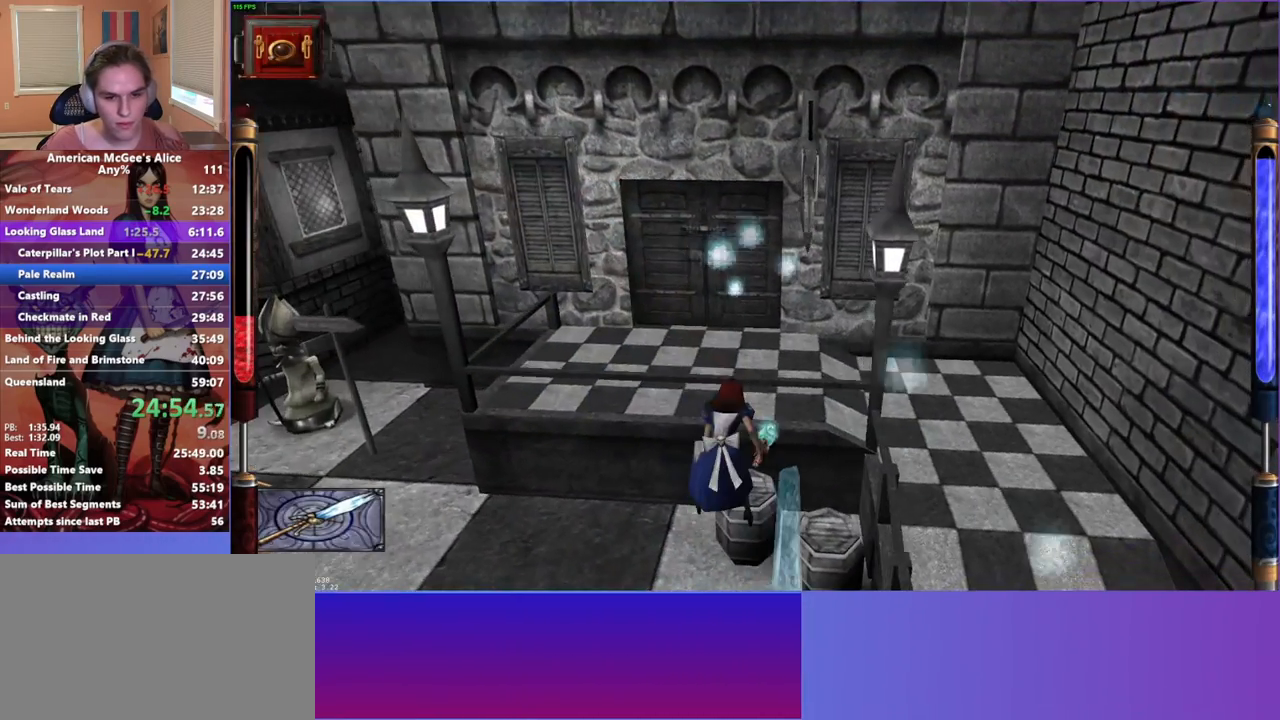
{"keys": ["w"], "mouse": [], "events": [[67, "mouse_mb5", "up"], [450, "w", "down"]]}
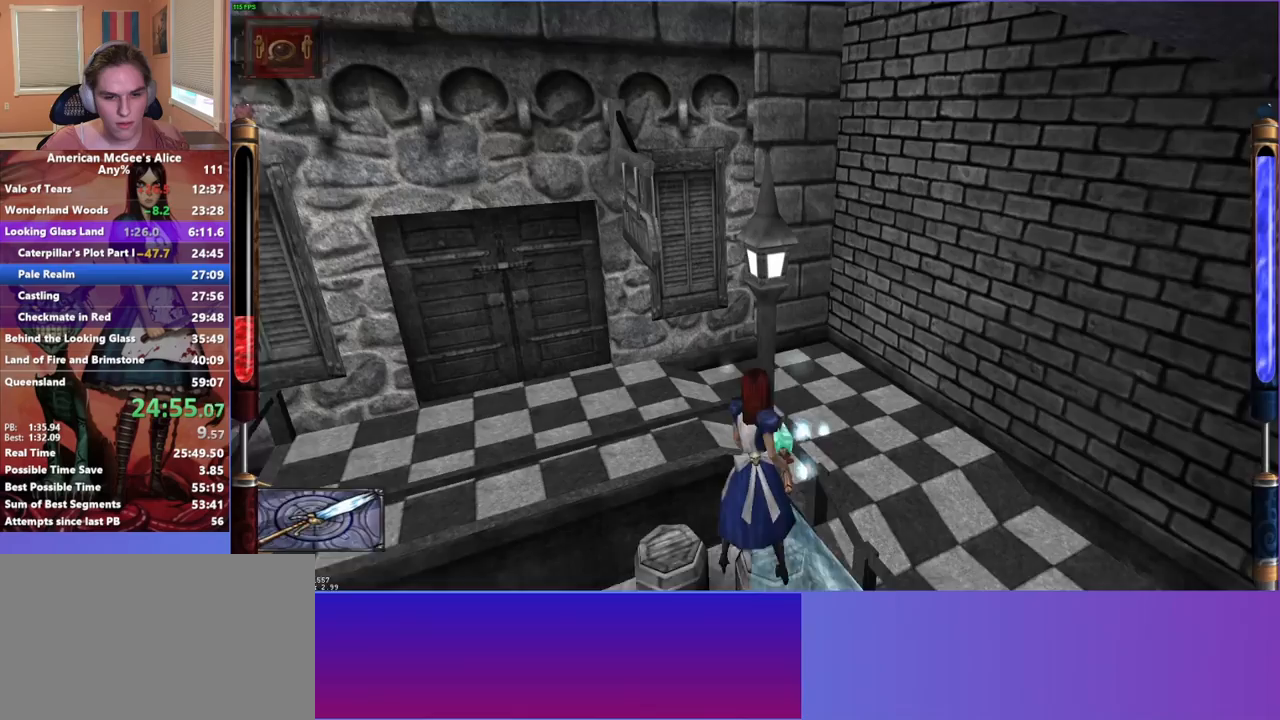
{"keys": ["d", "w"], "mouse": [], "events": [[33, "a", "down"], [83, "space", "down"], [283, "space", "up"], [383, "d", "down"], [417, "a", "up"]]}
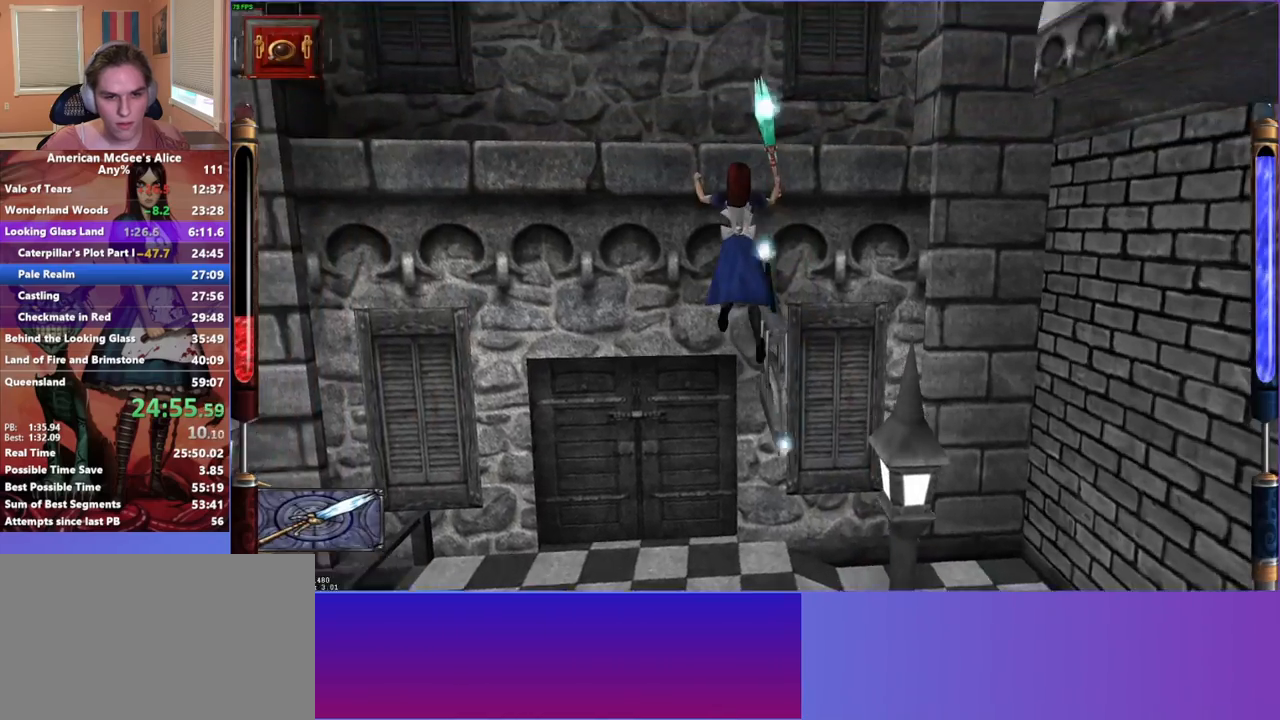
{"keys": ["space", "w"], "mouse": ["left"], "events": [[283, "d", "up"], [383, "mouse_left", "down"], [383, "space", "down"]]}
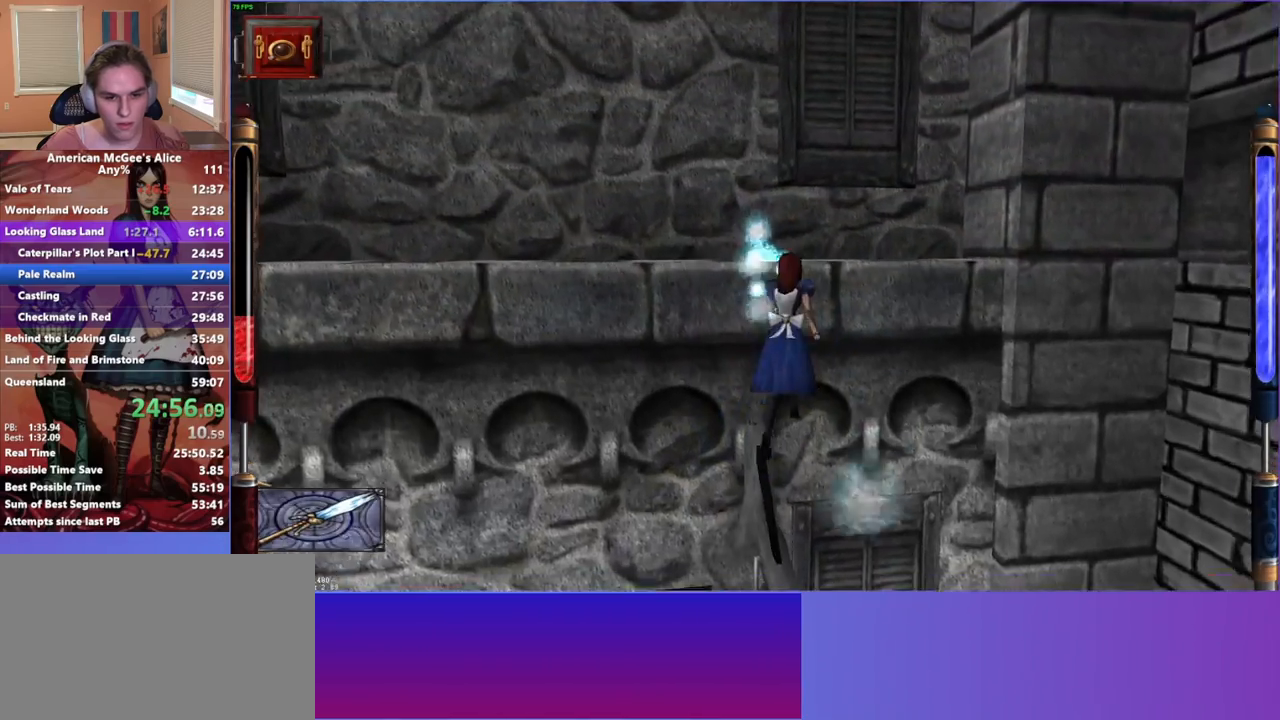
{"keys": ["d", "w"], "mouse": [], "events": [[33, "a", "down"], [33, "space", "up"], [217, "a", "up"], [417, "mouse_left", "up"], [450, "d", "down"]]}
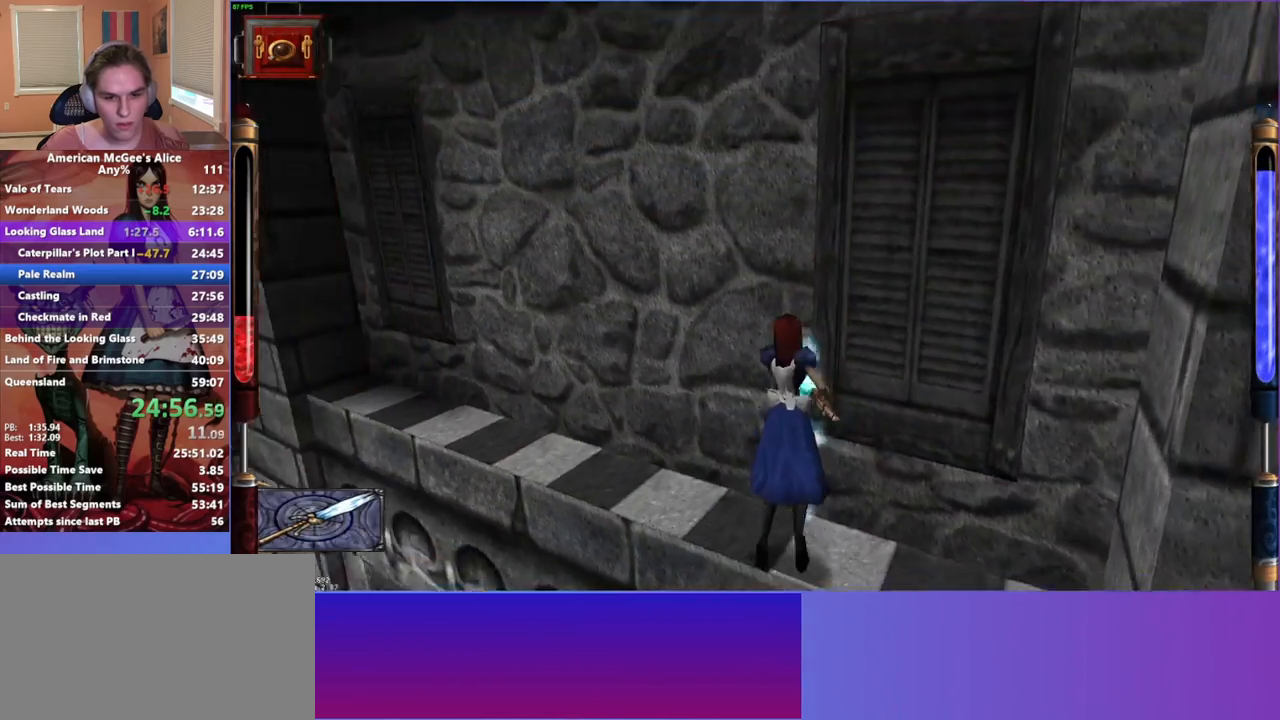
{"keys": ["w"], "mouse": [], "events": [[233, "mouse_mb5", "down"], [283, "d", "up"], [383, "mouse_mb5", "up"]]}
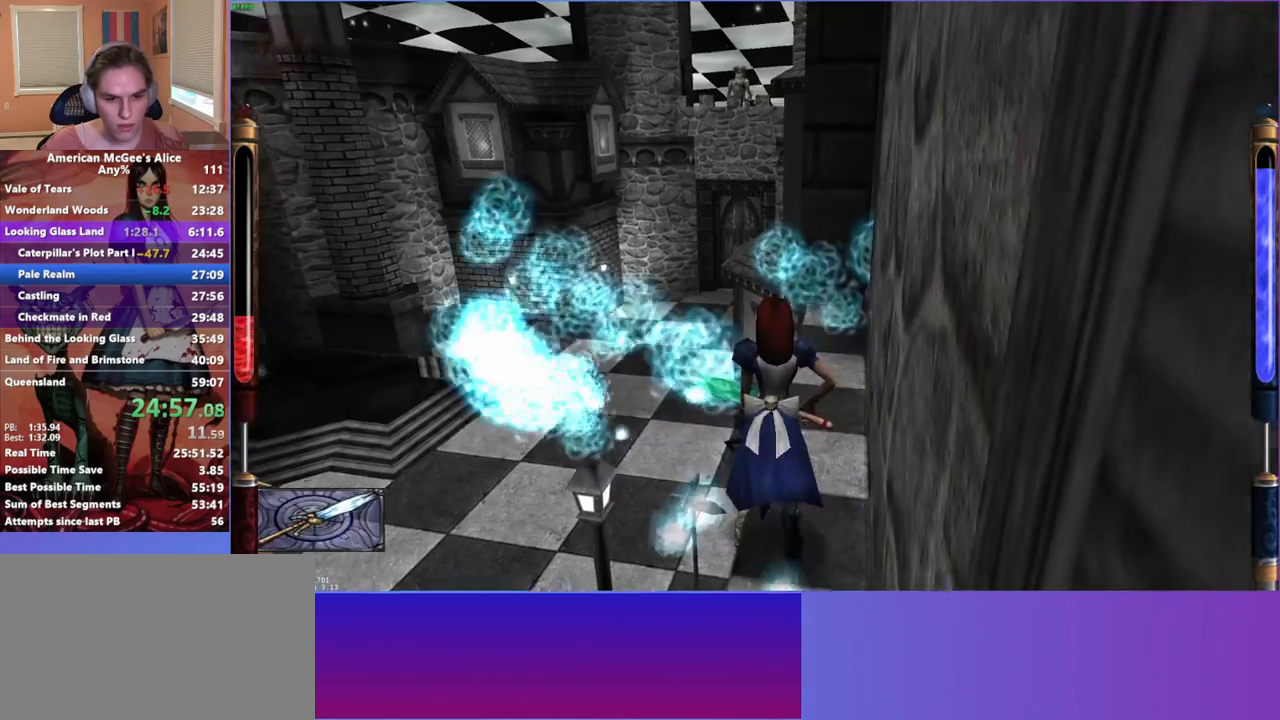
{"keys": ["a", "space", "w"], "mouse": [], "events": [[300, "a", "down"], [300, "space", "down"]]}
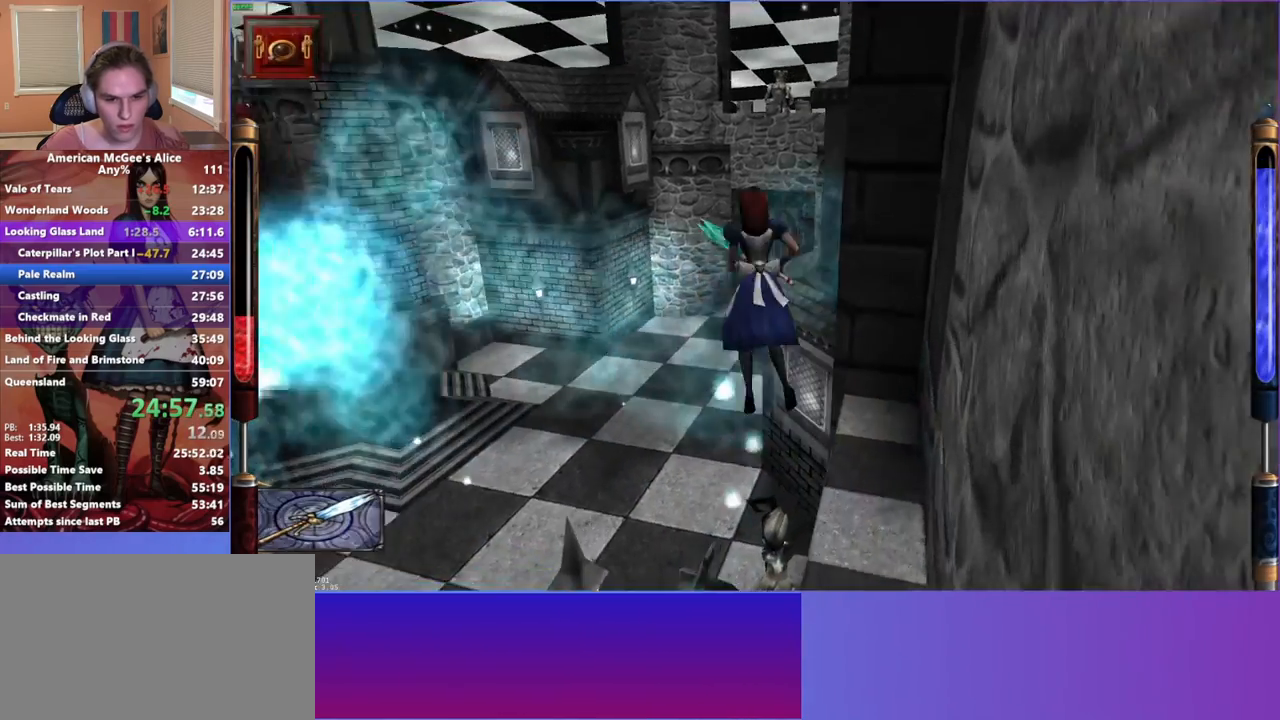
{"keys": ["d", "w"], "mouse": [], "events": [[33, "a", "up"], [33, "d", "down"], [67, "space", "up"]]}
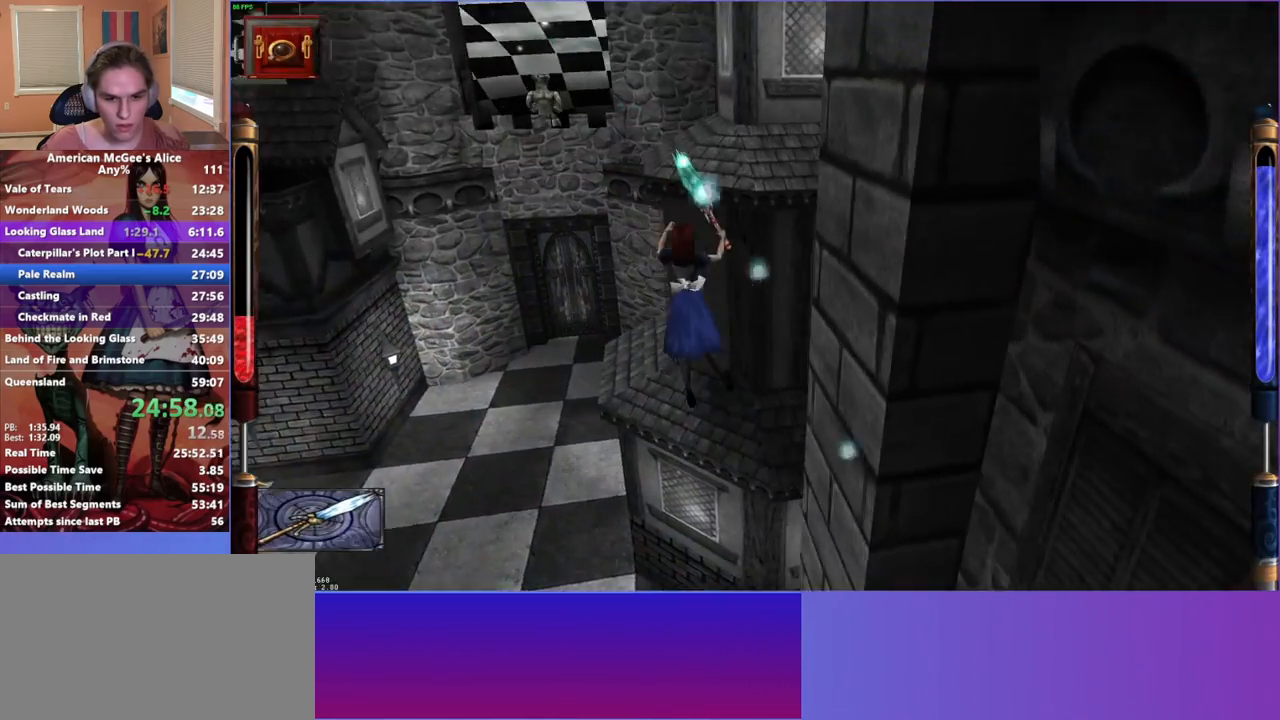
{"keys": ["d", "w"], "mouse": [], "events": []}
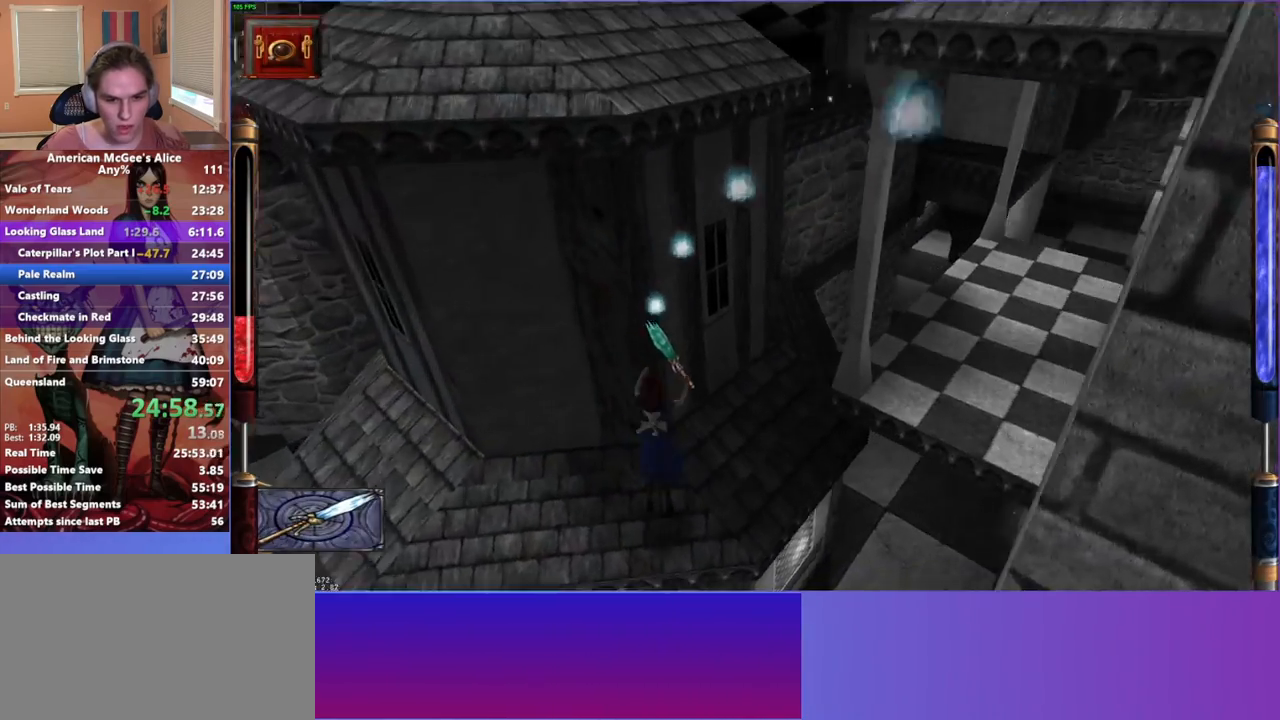
{"keys": ["d", "space", "w"], "mouse": [], "events": [[17, "d", "up"], [350, "space", "down"], [400, "d", "down"]]}
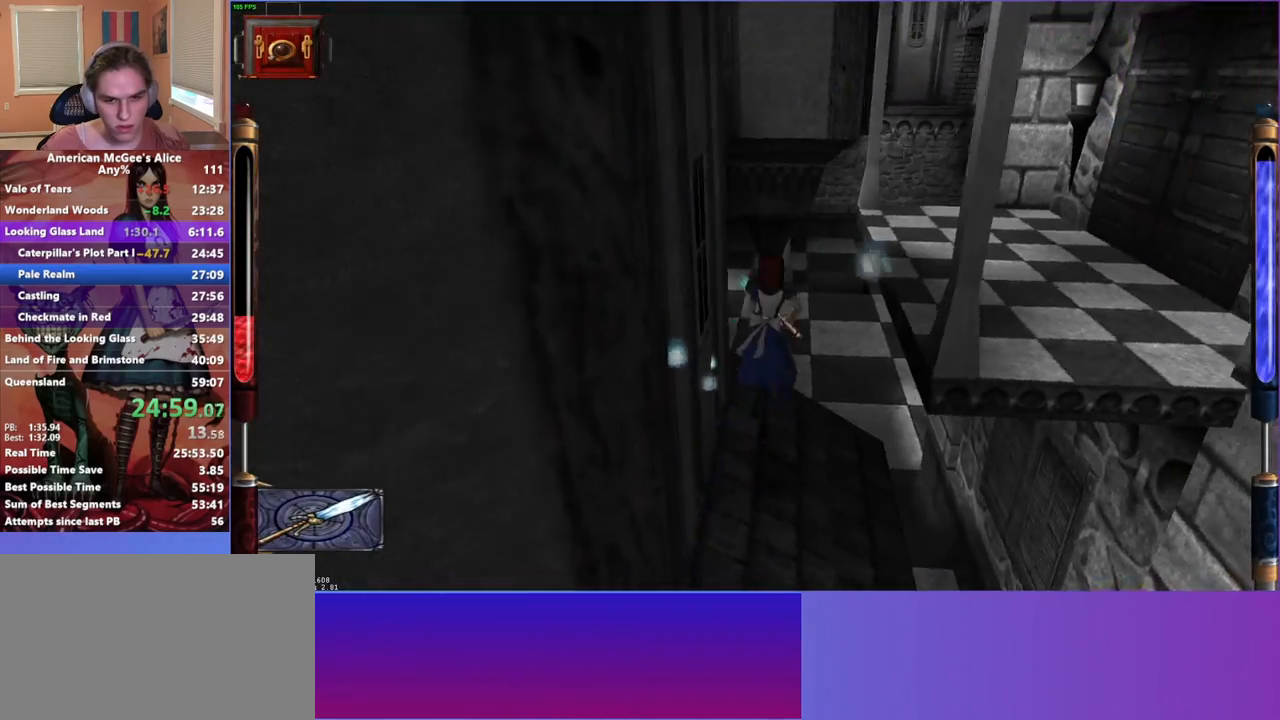
{"keys": ["d", "s"], "mouse": [], "events": [[33, "space", "up"], [83, "w", "up"], [317, "s", "down"]]}
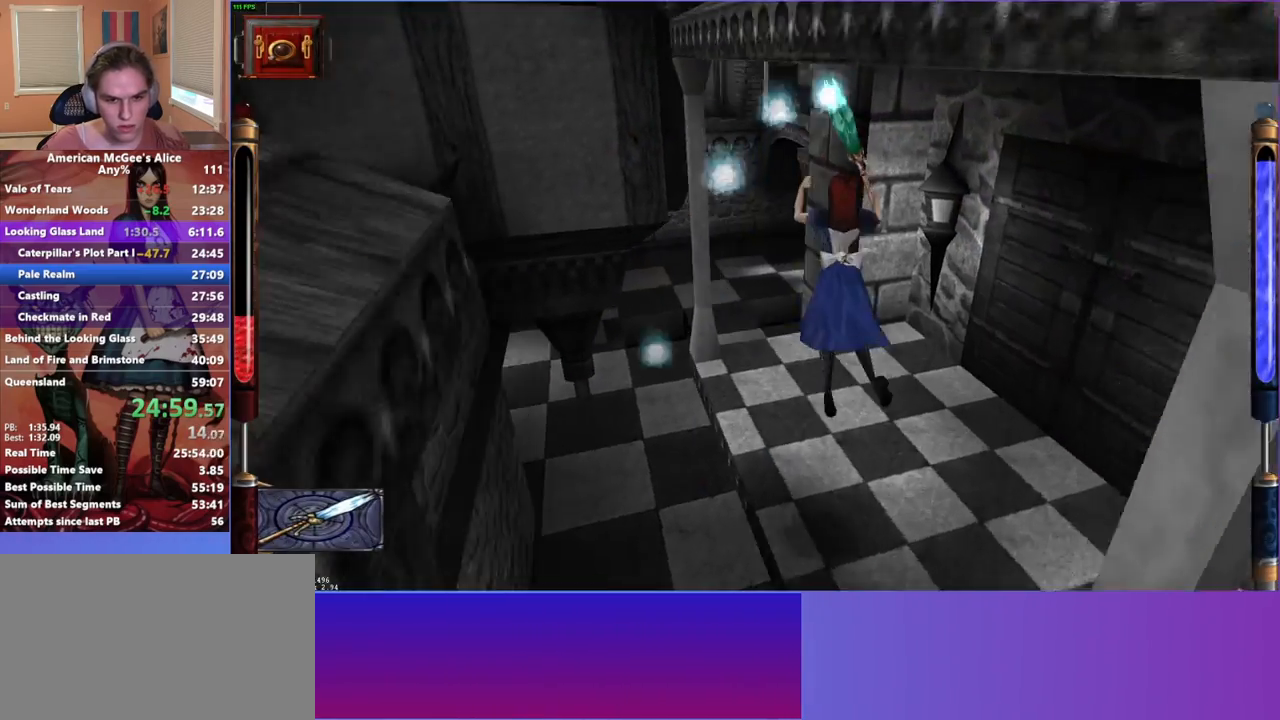
{"keys": ["w"], "mouse": [], "events": [[50, "d", "up"], [183, "mouse_mb5", "down"], [233, "s", "up"], [367, "mouse_mb5", "up"], [467, "w", "down"]]}
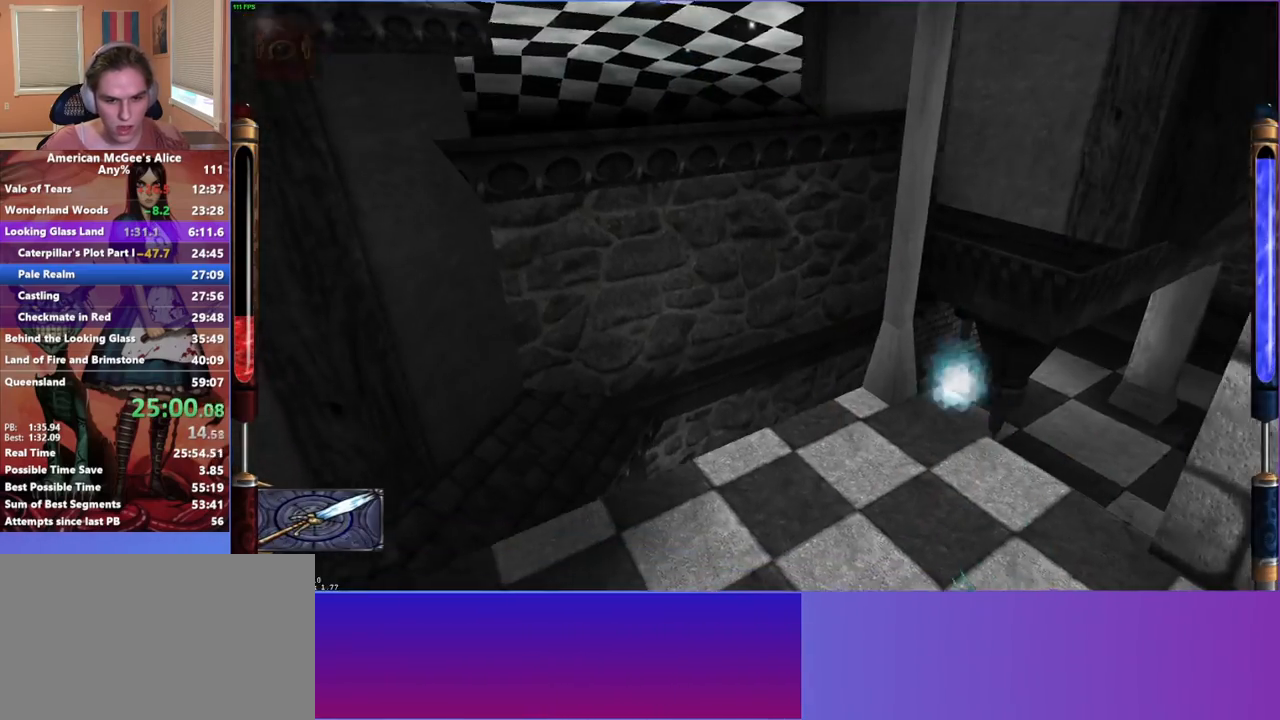
{"keys": ["w"], "mouse": [], "events": []}
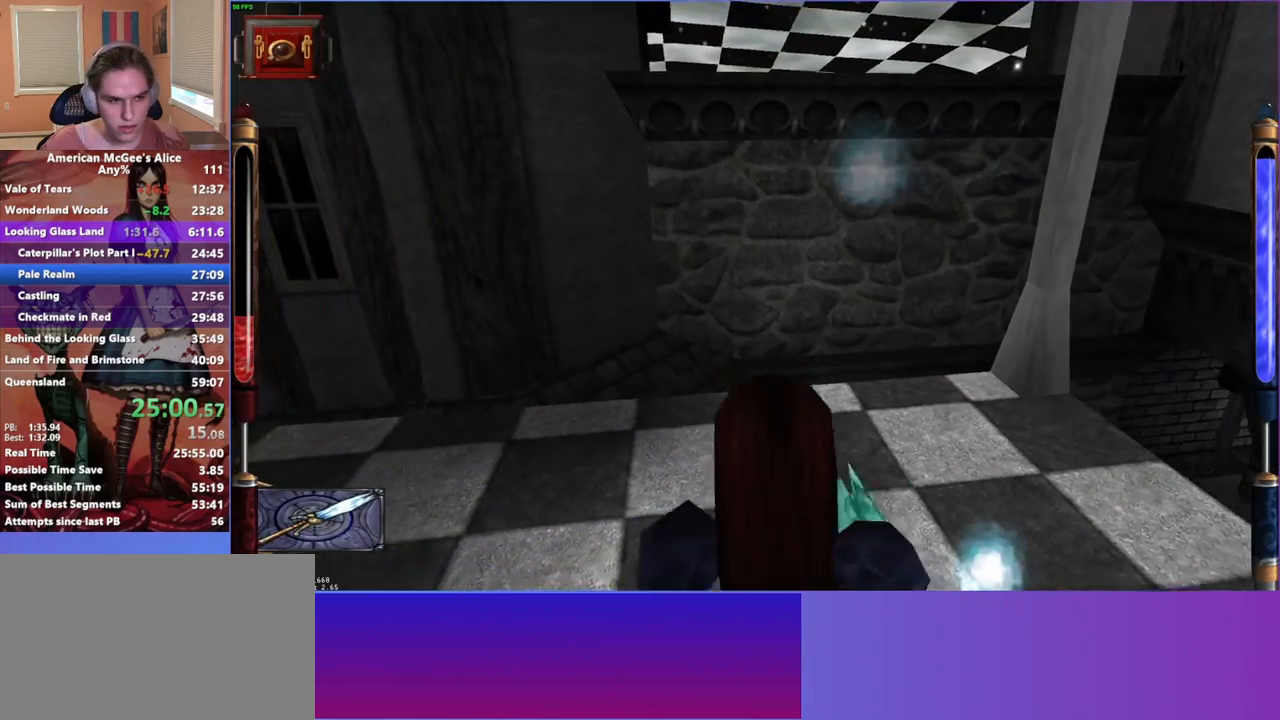
{"keys": ["a", "space", "w"], "mouse": [], "events": [[167, "space", "down"], [217, "d", "down"], [500, "a", "down"], [500, "d", "up"]]}
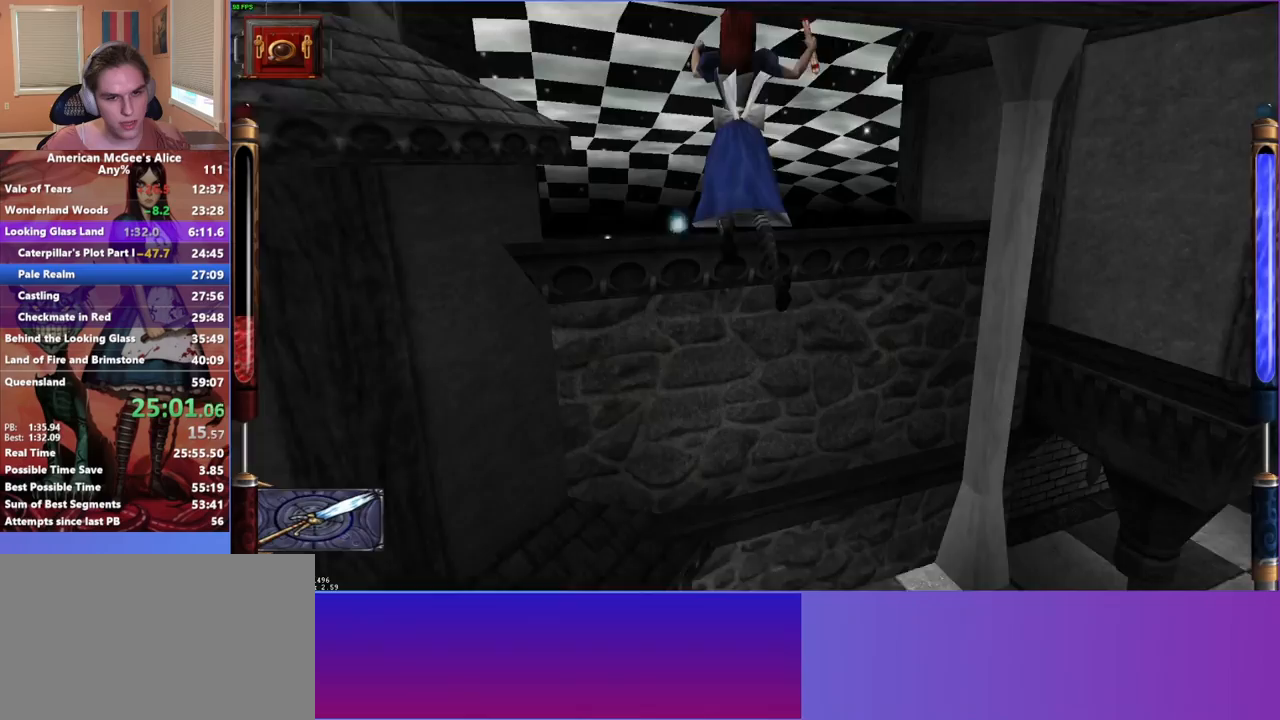
{"keys": ["a"], "mouse": [], "events": [[33, "space", "up"], [417, "w", "up"]]}
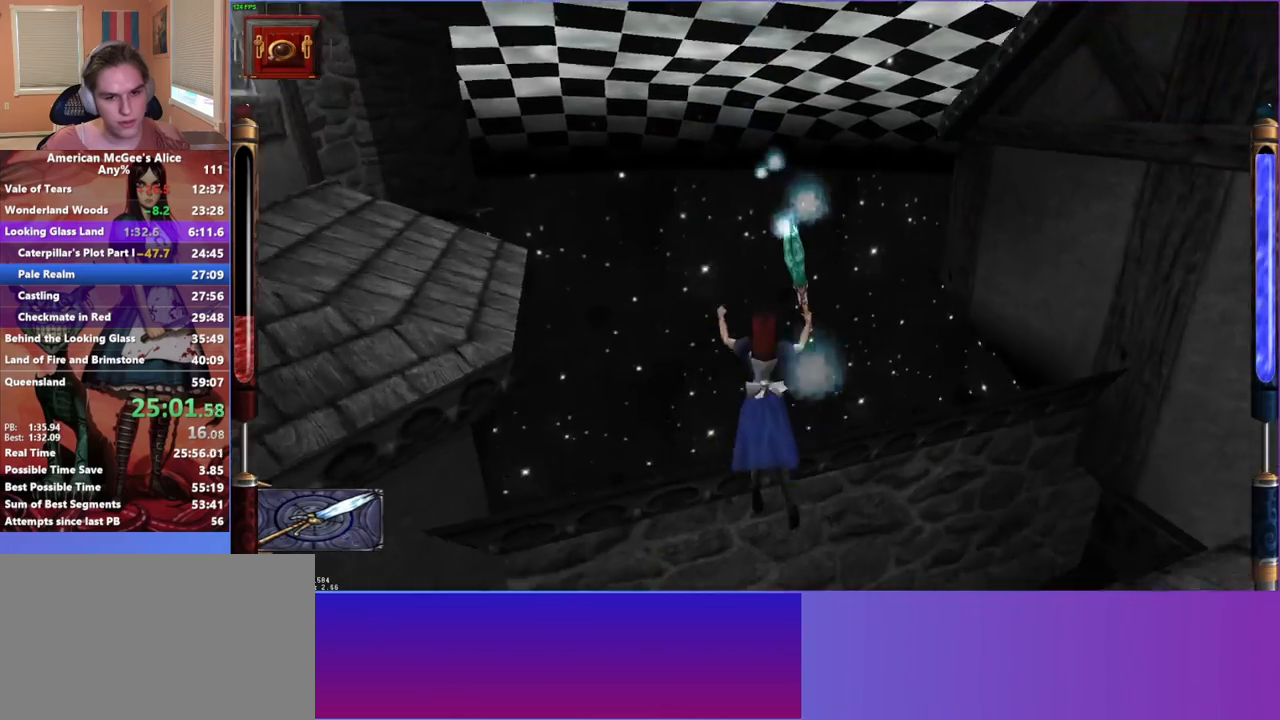
{"keys": [], "mouse": [], "events": [[17, "a", "up"], [117, "mouse_mb5", "down"], [250, "mouse_mb5", "up"]]}
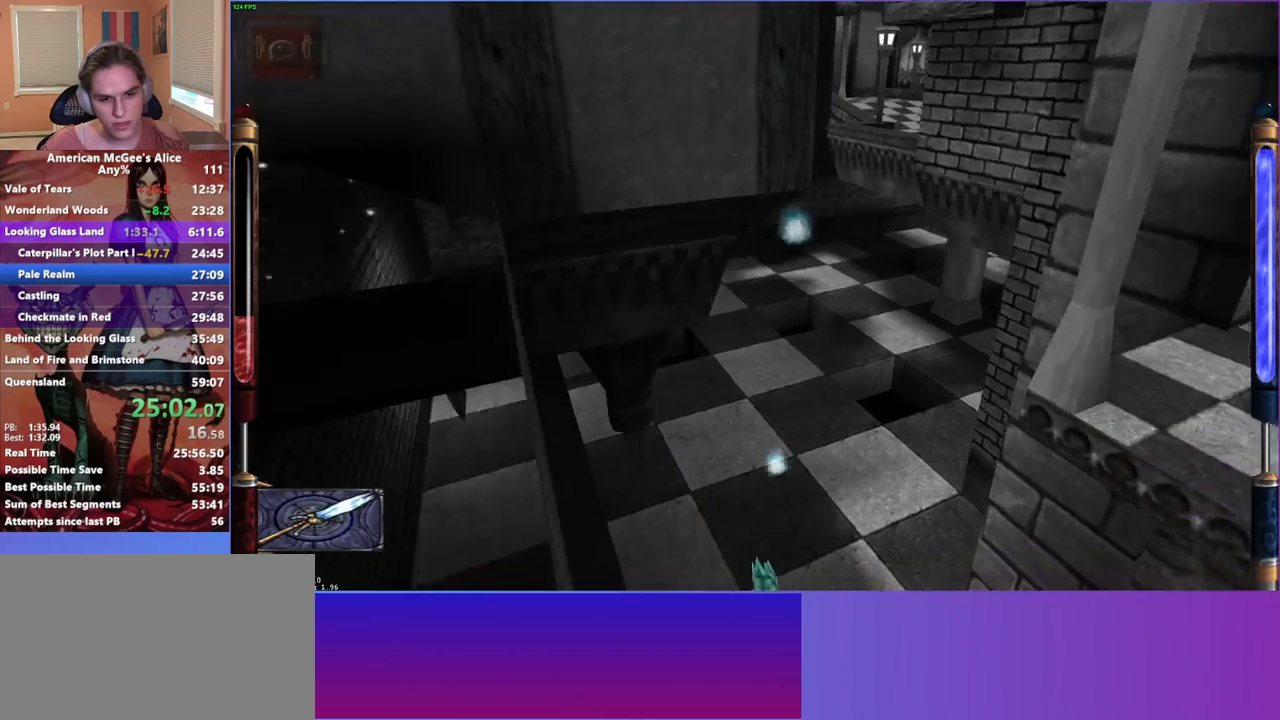
{"keys": [], "mouse": [], "events": [[167, "mouse_mb4", "down"], [317, "mouse_mb4", "up"]]}
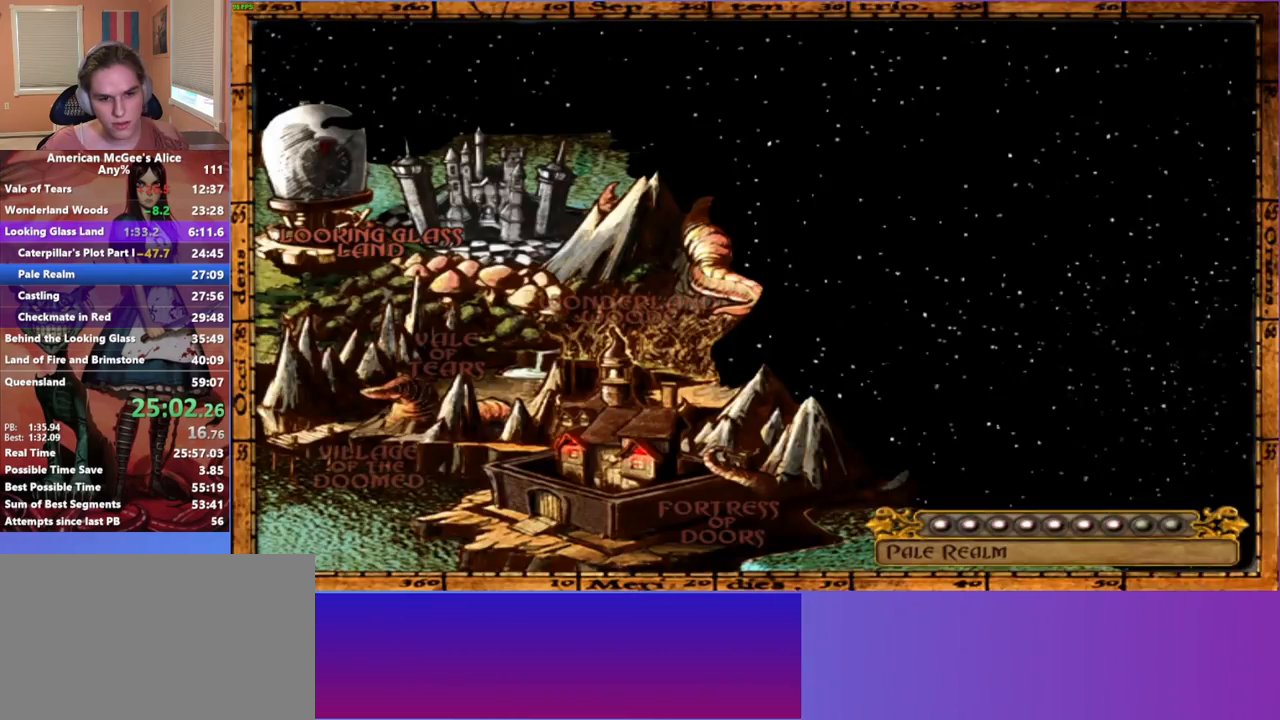
{"keys": [], "mouse": [], "events": []}
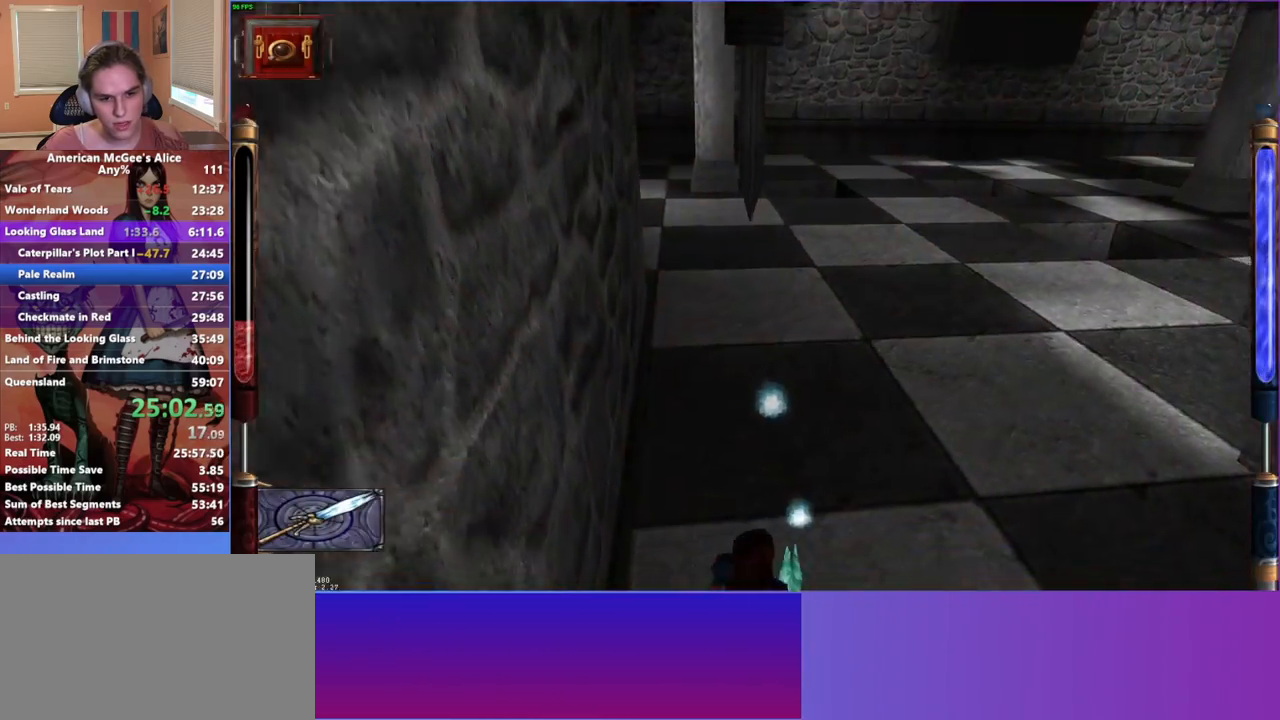
{"keys": ["w"], "mouse": [], "events": [[150, "w", "down"], [383, "a", "down"], [483, "a", "up"]]}
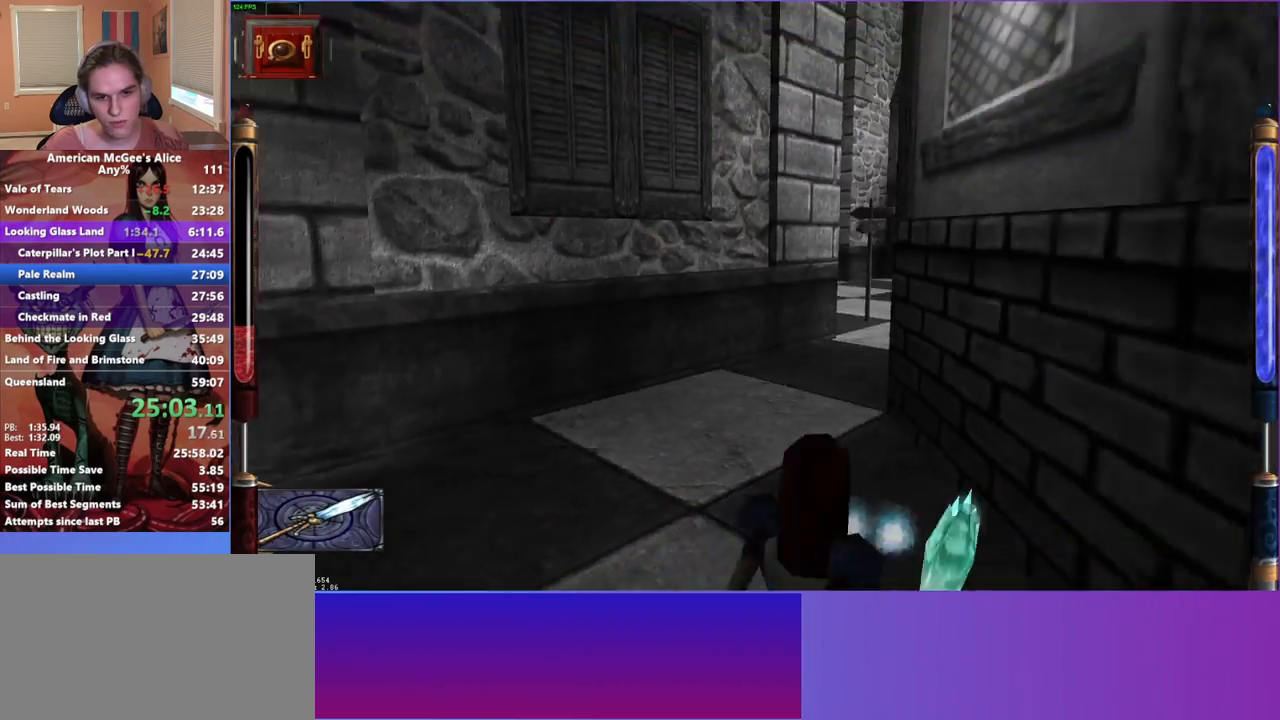
{"keys": ["w"], "mouse": [], "events": [[133, "a", "down"], [450, "a", "up"]]}
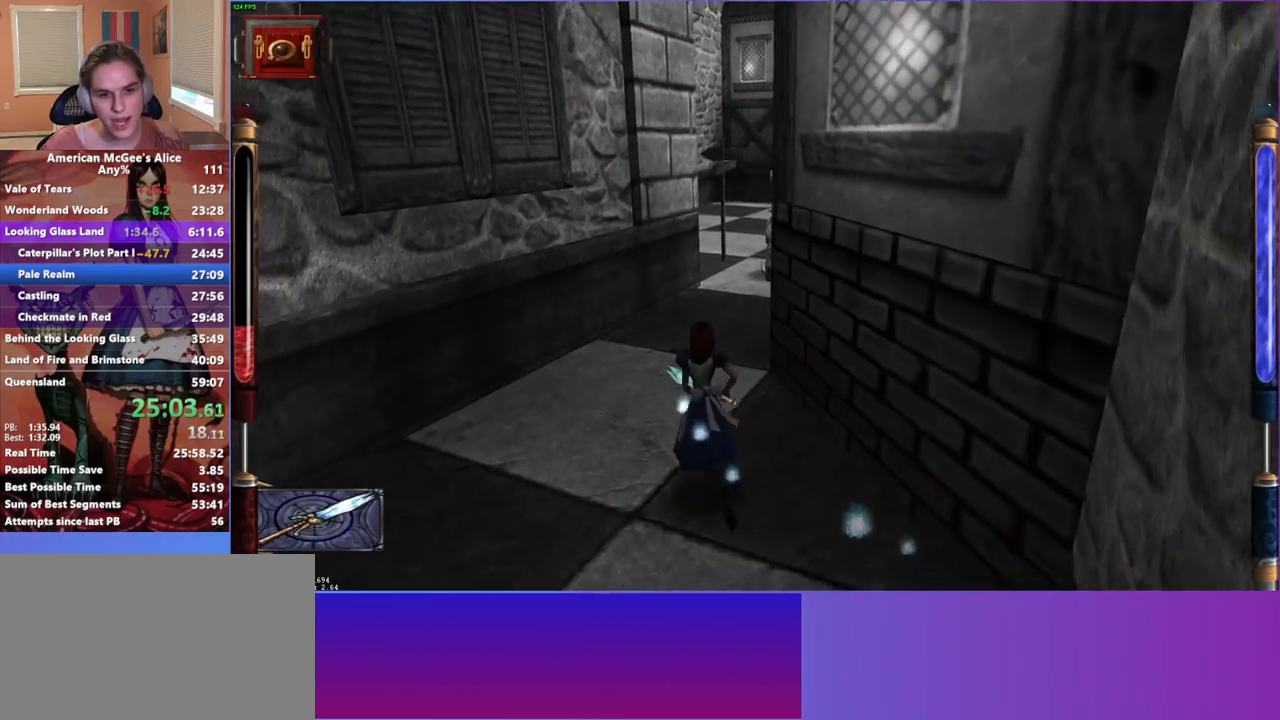
{"keys": ["d", "w"], "mouse": [], "events": [[233, "d", "down"], [233, "space", "down"], [417, "space", "up"]]}
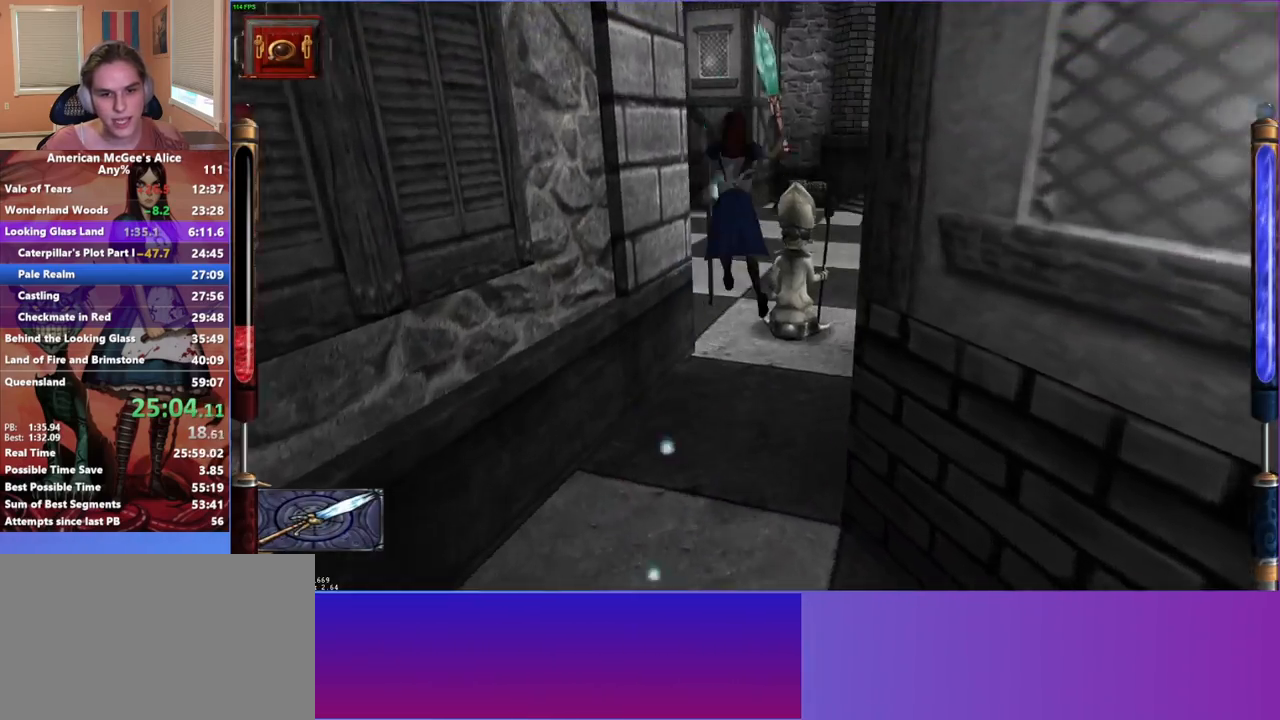
{"keys": ["d", "w"], "mouse": [], "events": []}
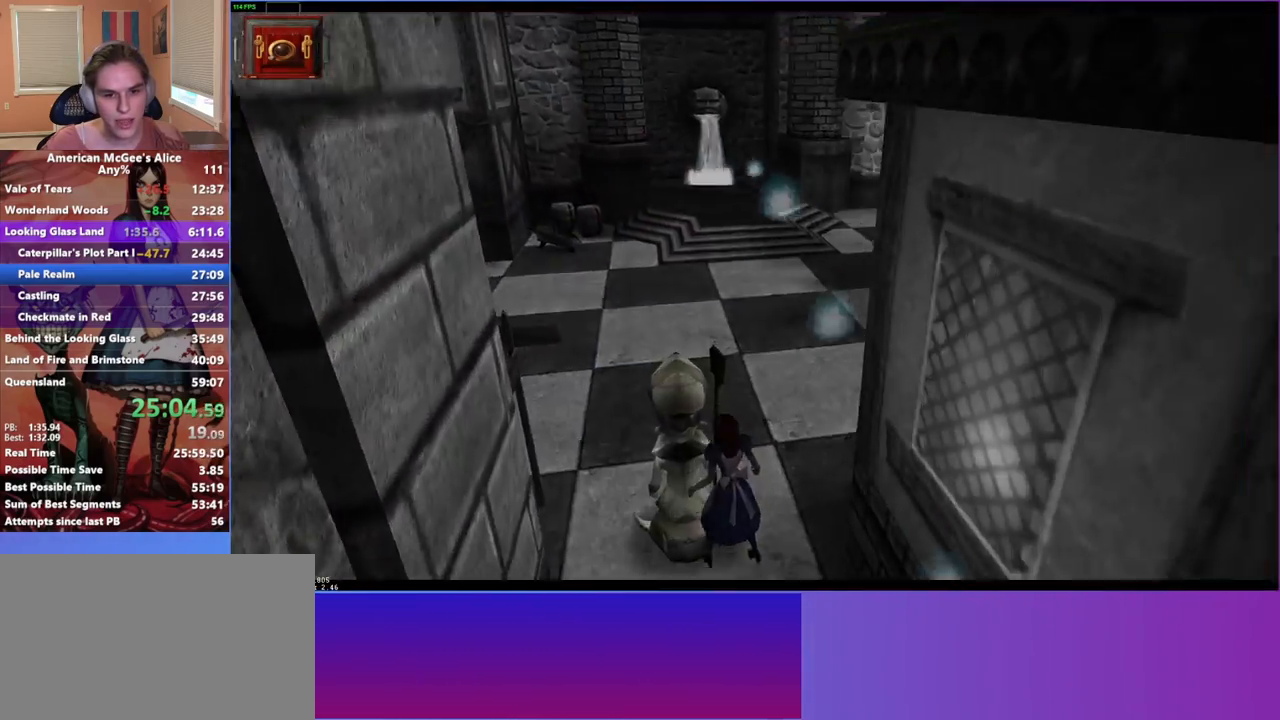
{"keys": [], "mouse": [], "events": [[167, "d", "up"], [350, "w", "up"]]}
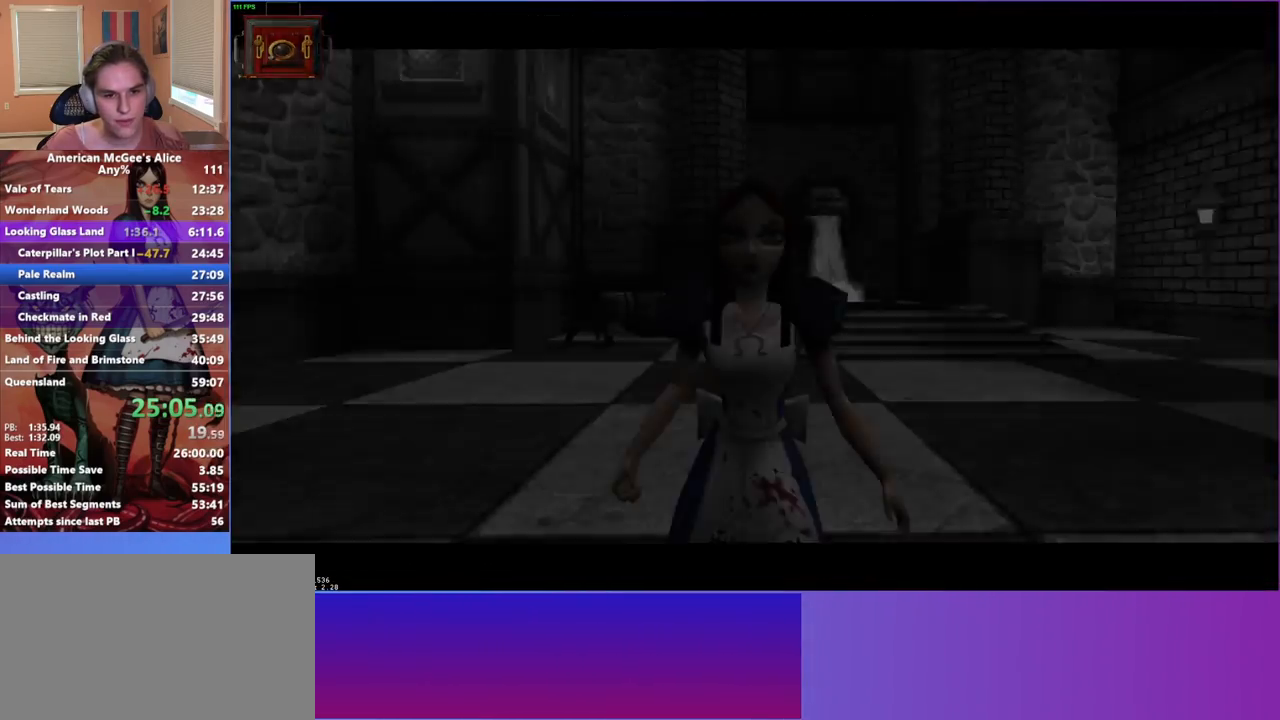
{"keys": [], "mouse": [], "events": [[50, "escape", "down"], [133, "escape", "up"]]}
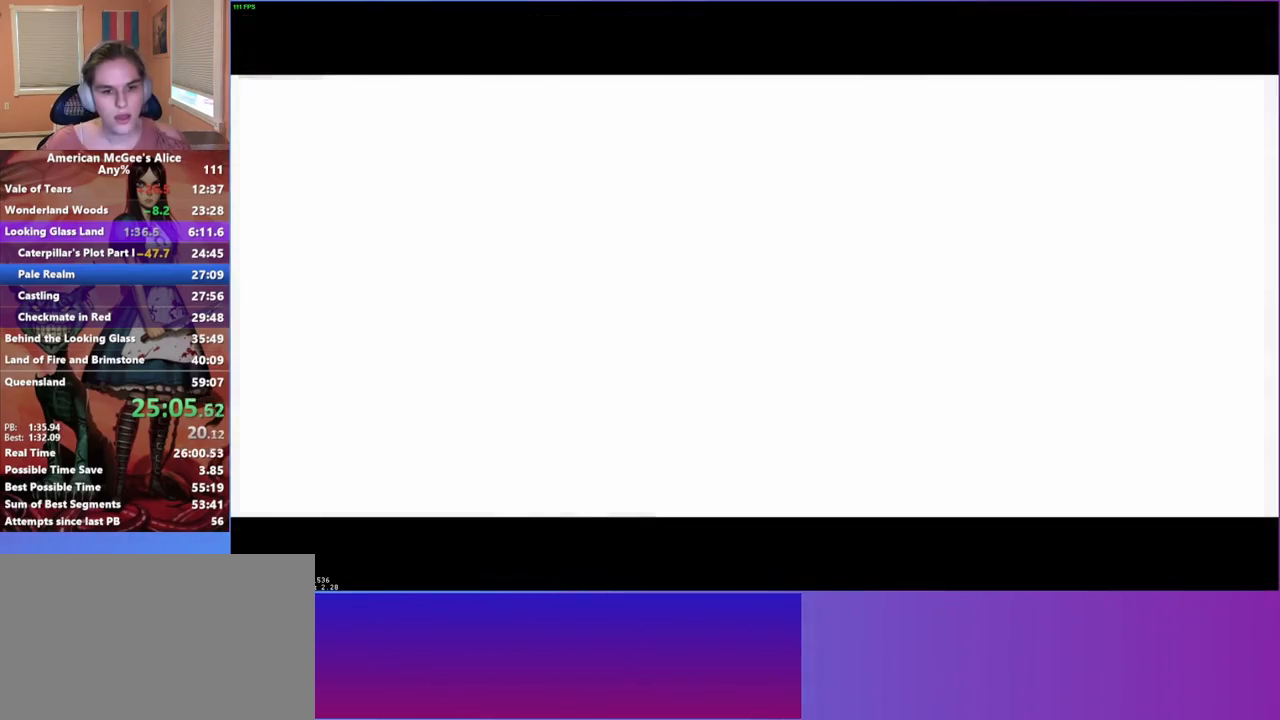
{"keys": [], "mouse": [], "events": []}
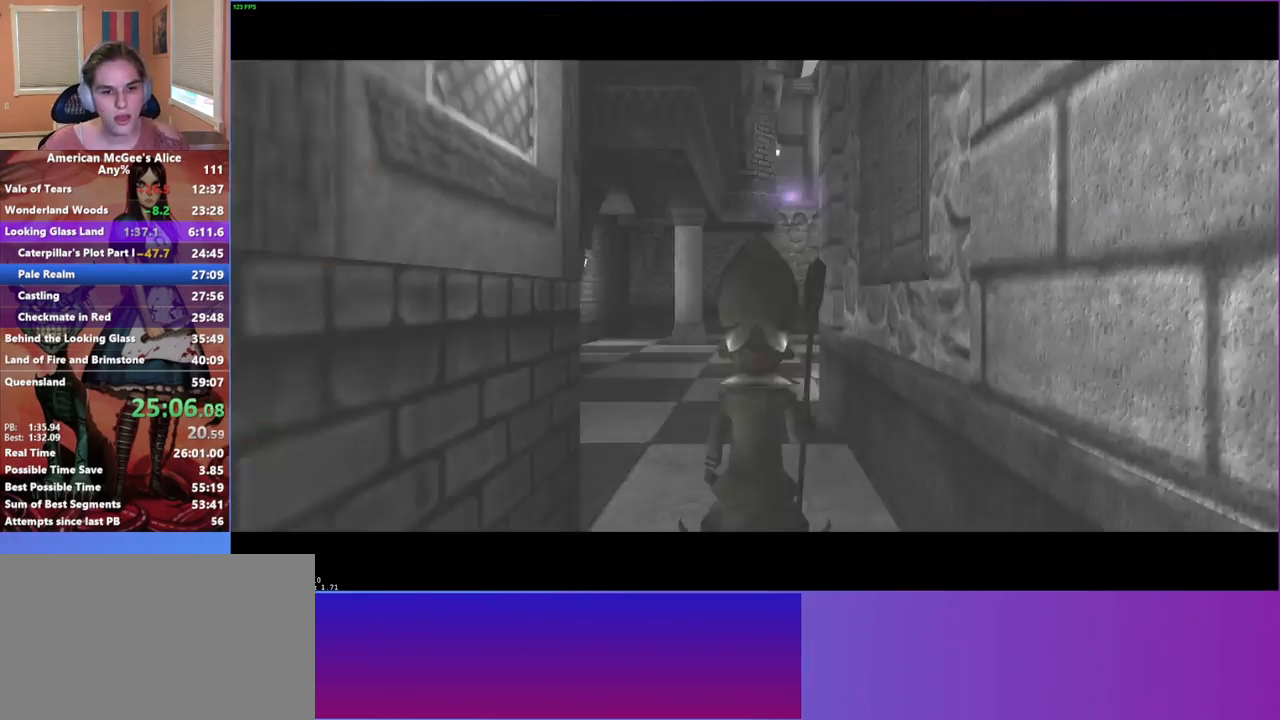
{"keys": [], "mouse": [], "events": [[67, "escape", "down"], [167, "escape", "up"]]}
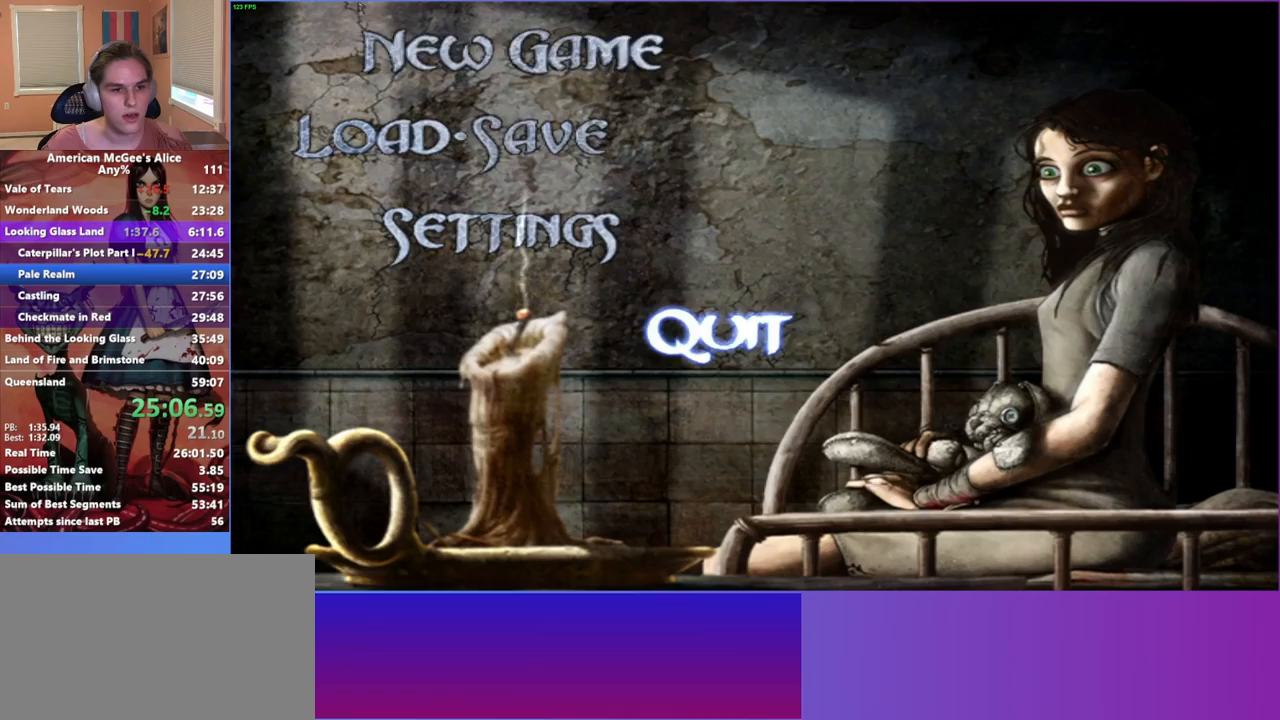
{"keys": [], "mouse": ["left"], "events": [[383, "mouse_left", "down"]]}
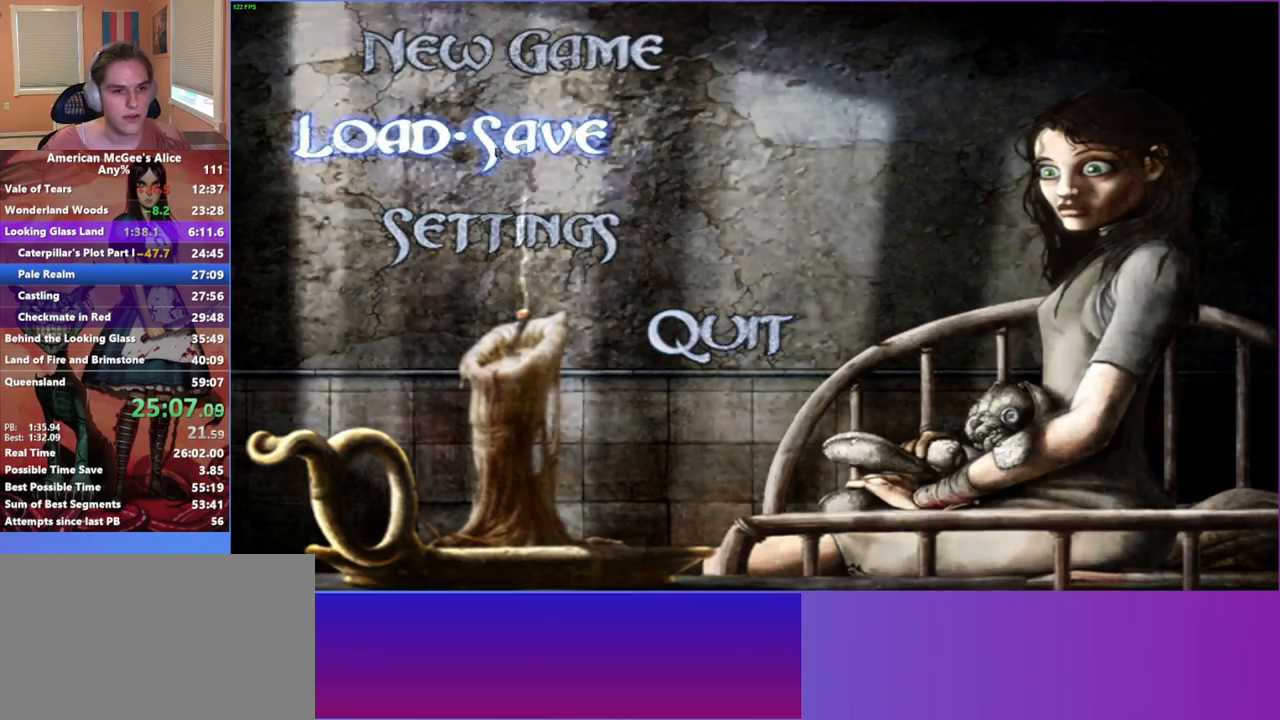
{"keys": [], "mouse": [], "events": [[17, "mouse_left", "up"]]}